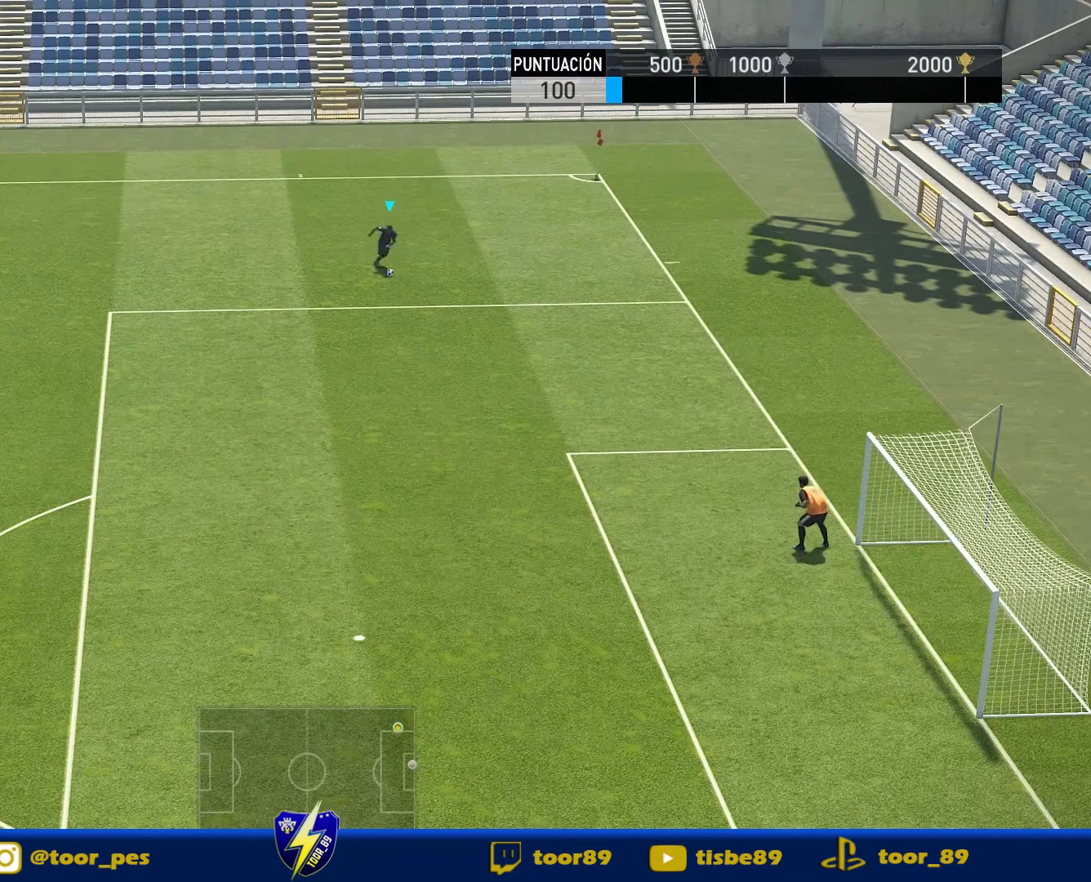
Gameplay with a controller (PlayStation layout); each line is a JSON object with the inputs held at the frame after it. "events" lists button and stick changes between this image and that frame as [ms after this image, input, new state], when the widget could be followed in between. Not read: left_stick.
{"buttons": ["R1", "DPAD_DOWN"], "right_stick": "center", "events": []}
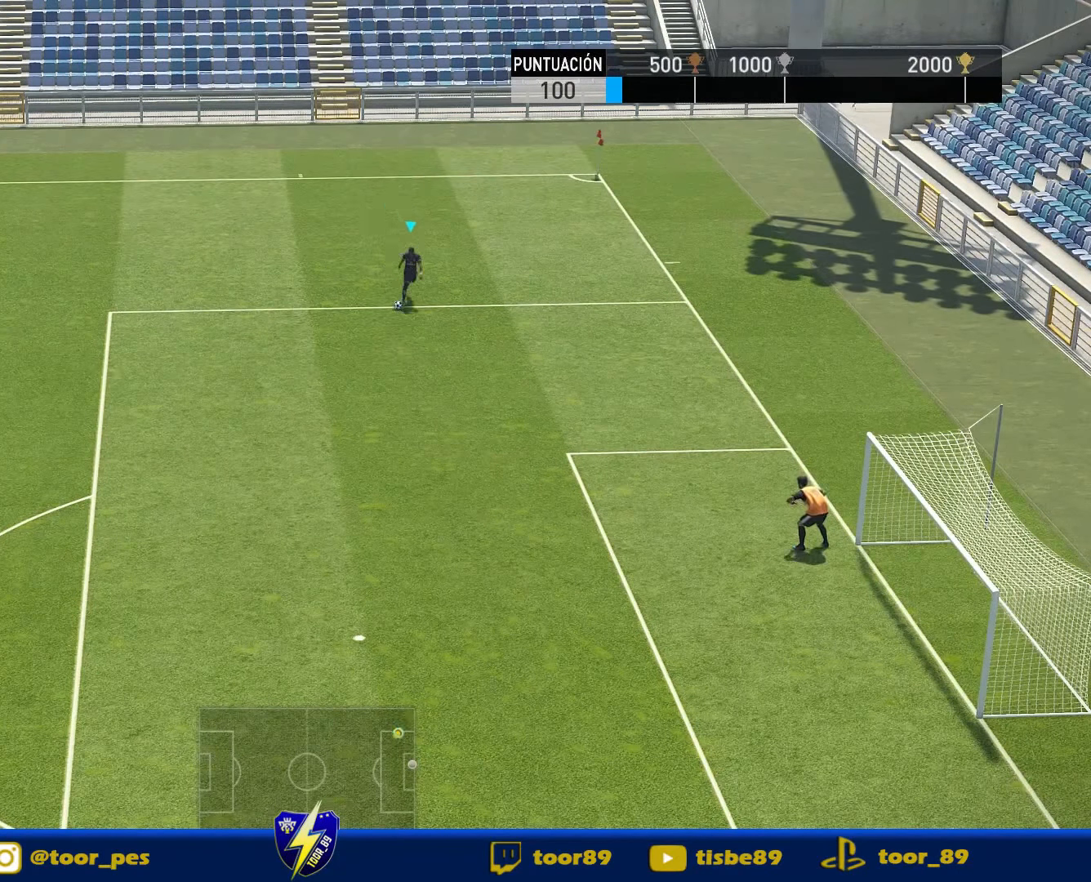
{"buttons": ["R1", "DPAD_DOWN"], "right_stick": "center", "events": []}
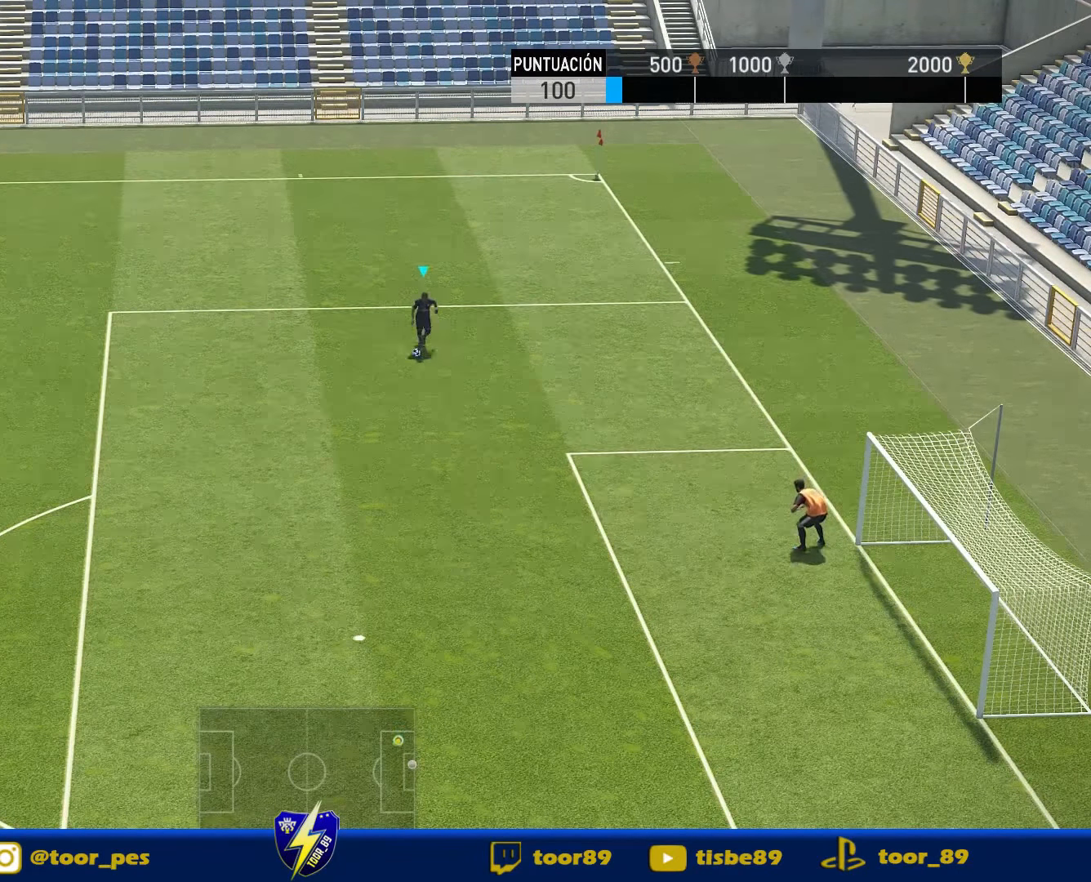
{"buttons": ["R1", "DPAD_DOWN"], "right_stick": "center", "events": []}
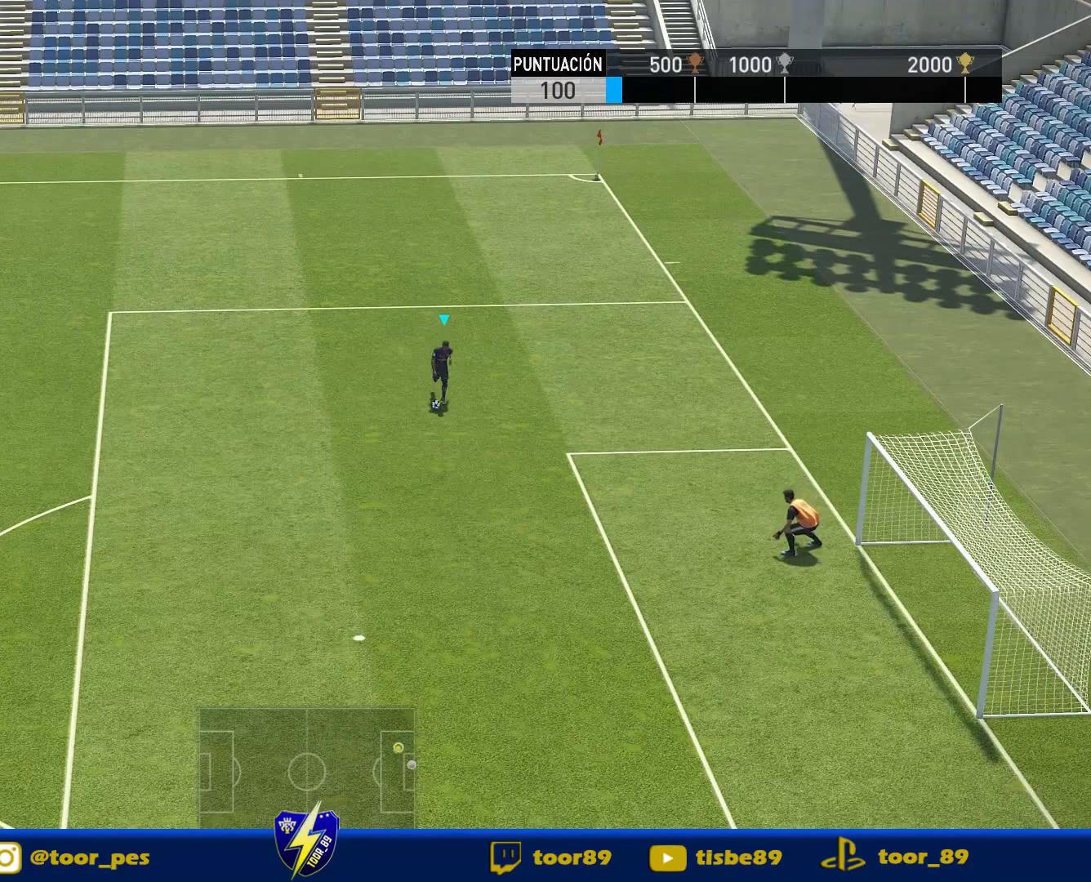
{"buttons": ["DPAD_UP", "DPAD_RIGHT"], "right_stick": "center", "events": [[117, "R1", "up"], [150, "DPAD_DOWN", "up"], [150, "DPAD_UP", "down"], [150, "SQUARE", "down"], [184, "DPAD_RIGHT", "down"], [350, "SQUARE", "up"]]}
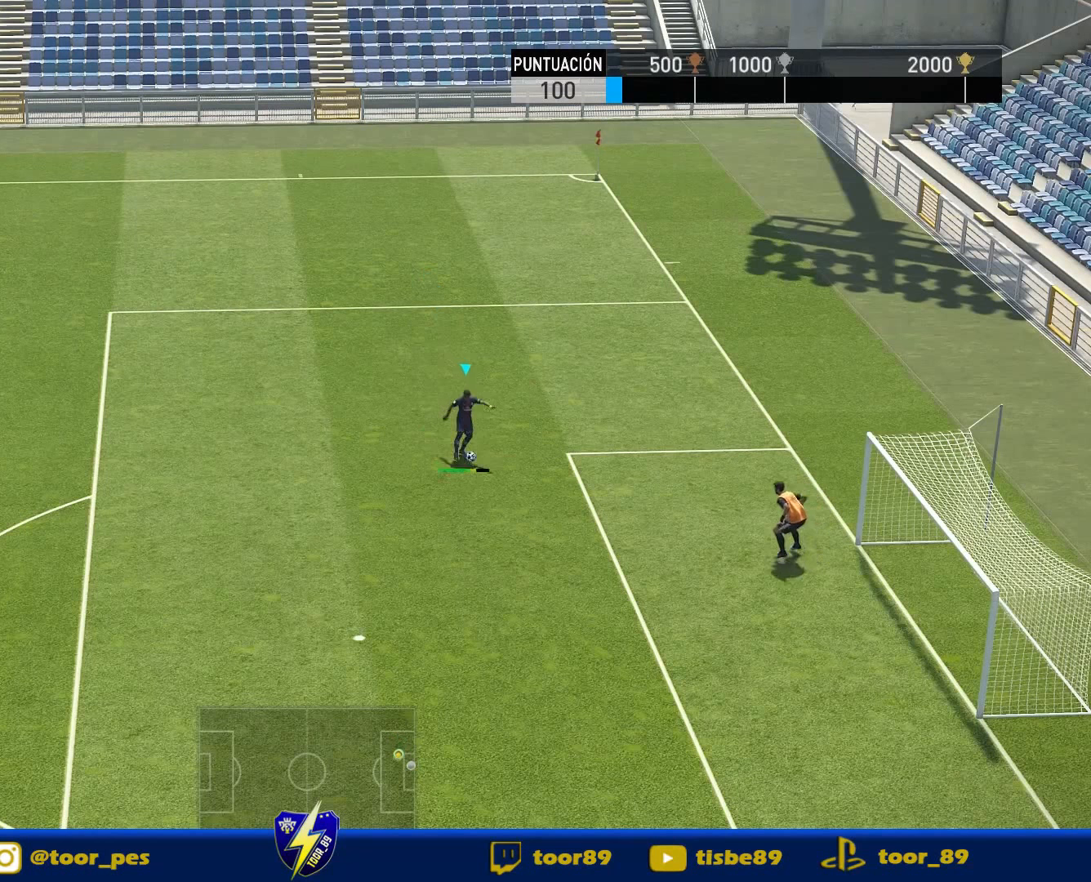
{"buttons": ["R1", "DPAD_UP", "DPAD_RIGHT"], "right_stick": "center", "events": [[417, "R1", "down"]]}
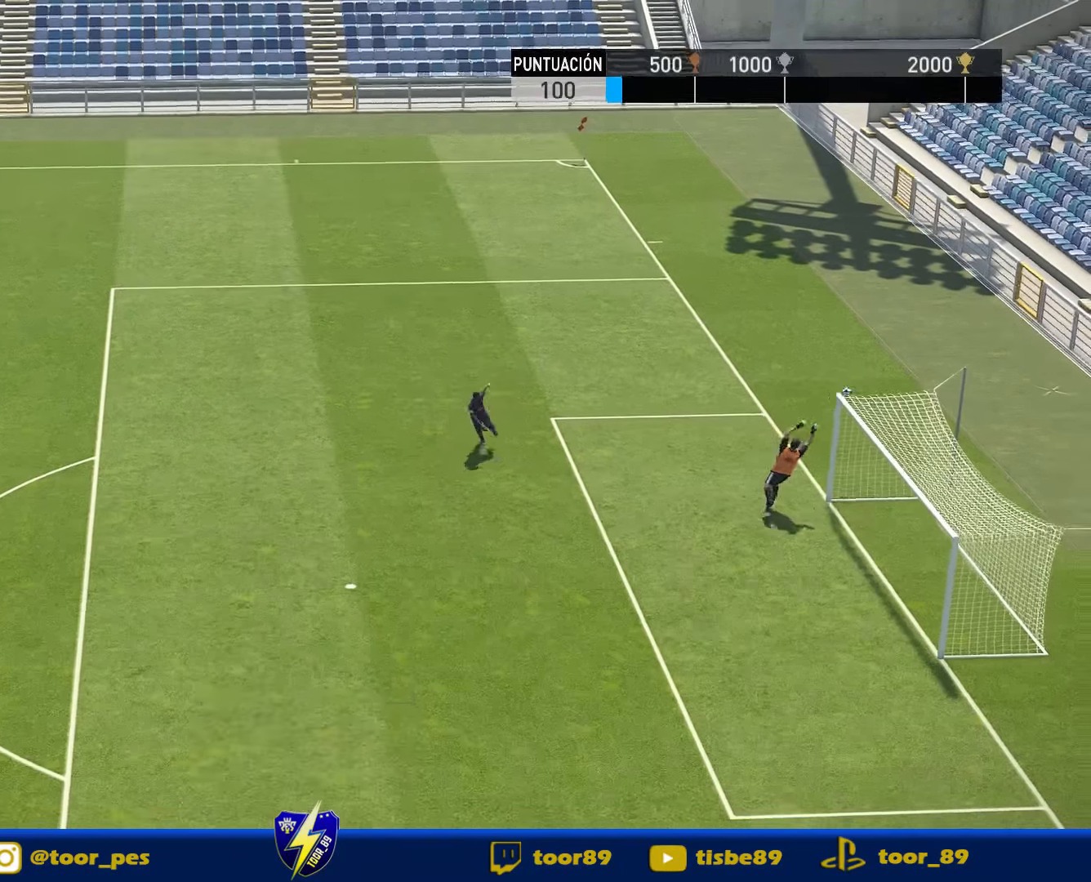
{"buttons": ["R1"], "right_stick": "center", "events": [[484, "DPAD_RIGHT", "up"], [484, "DPAD_UP", "up"]]}
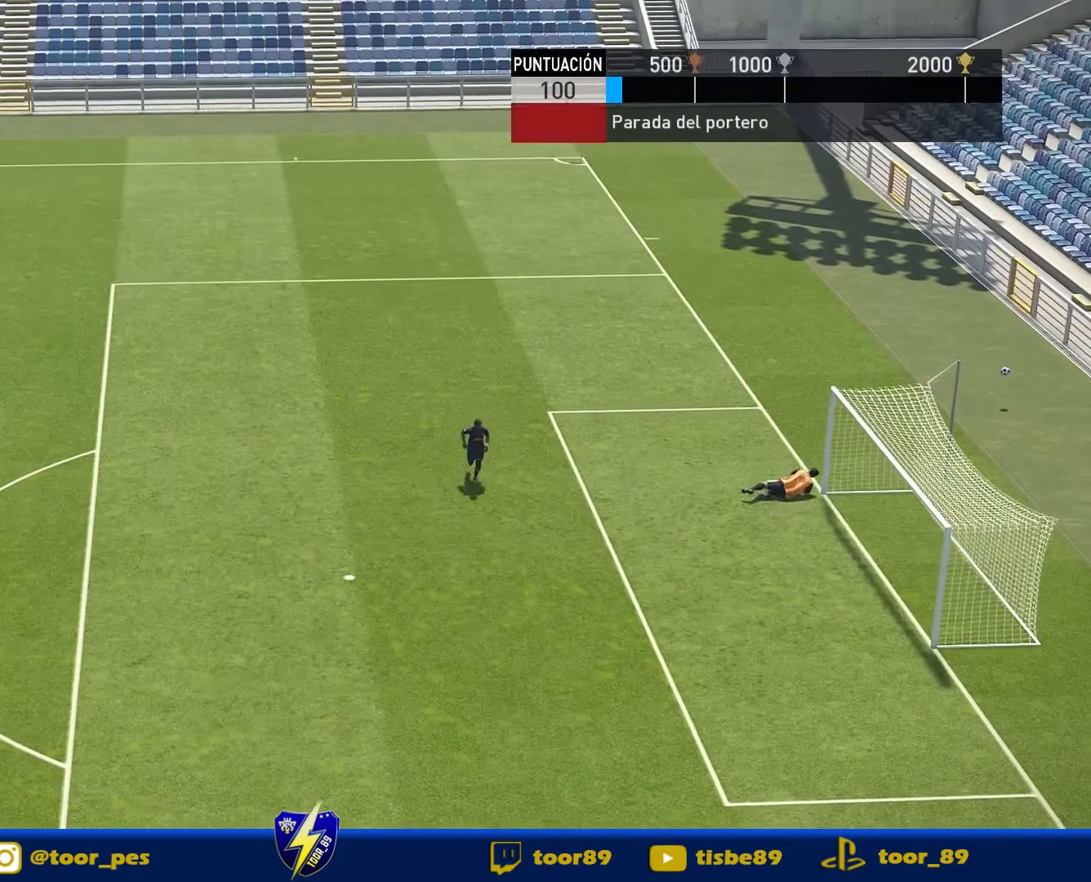
{"buttons": ["CROSS"], "right_stick": "center", "events": [[17, "R1", "up"], [350, "CROSS", "down"]]}
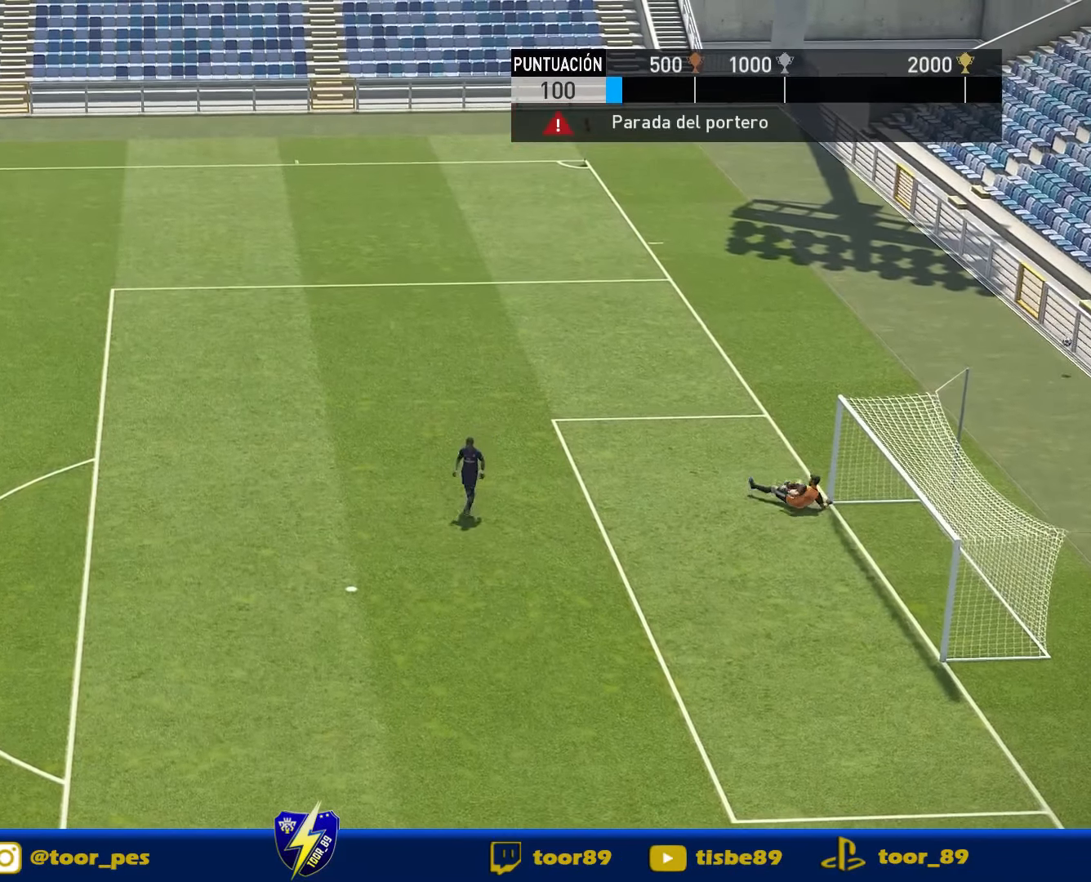
{"buttons": [], "right_stick": "center", "events": [[17, "CROSS", "up"]]}
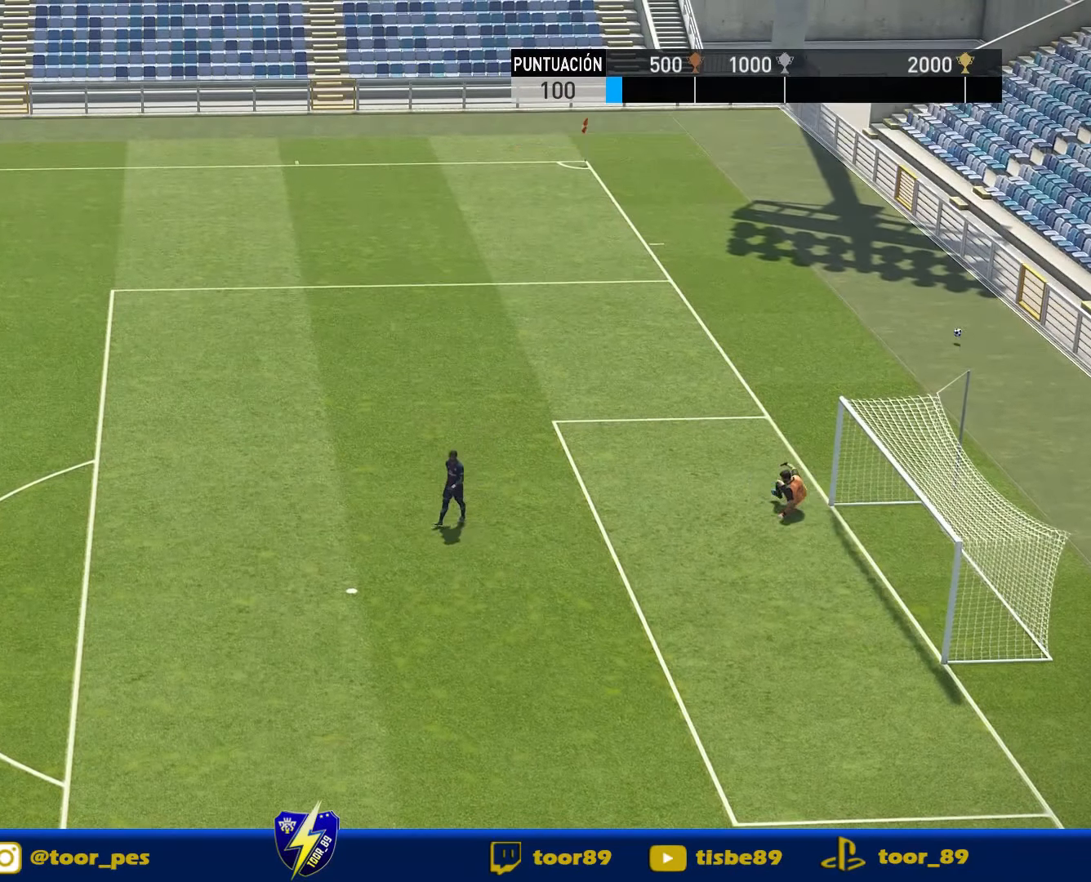
{"buttons": [], "right_stick": "center", "events": [[84, "CROSS", "down"], [217, "CROSS", "up"]]}
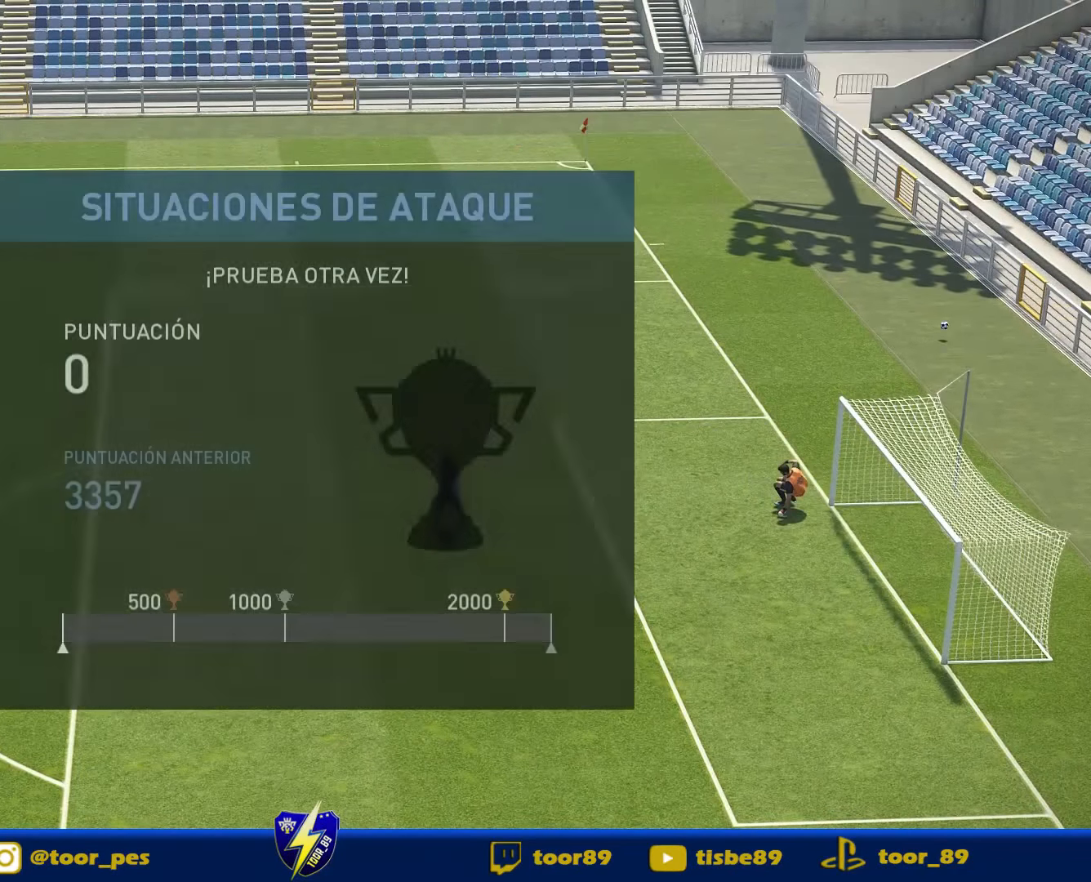
{"buttons": [], "right_stick": "center", "events": []}
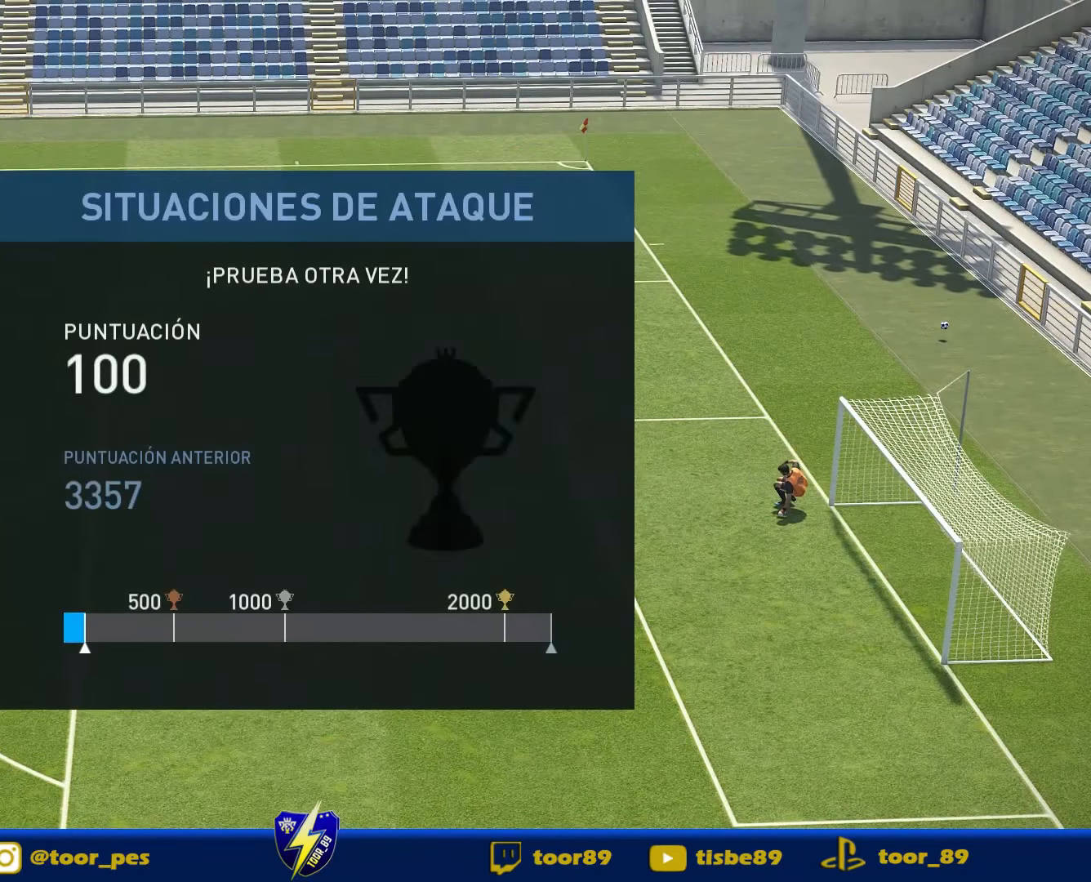
{"buttons": [], "right_stick": "center", "events": [[50, "CROSS", "down"], [284, "CROSS", "up"]]}
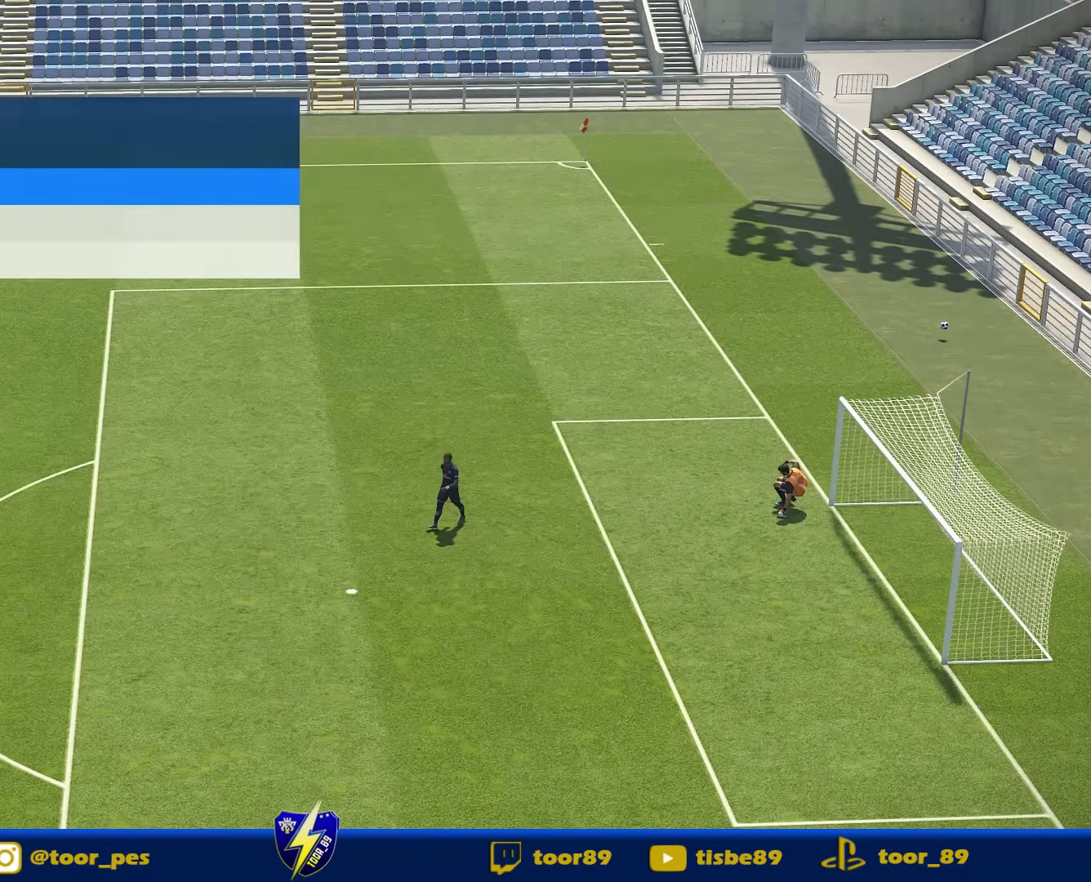
{"buttons": [], "right_stick": "center", "events": []}
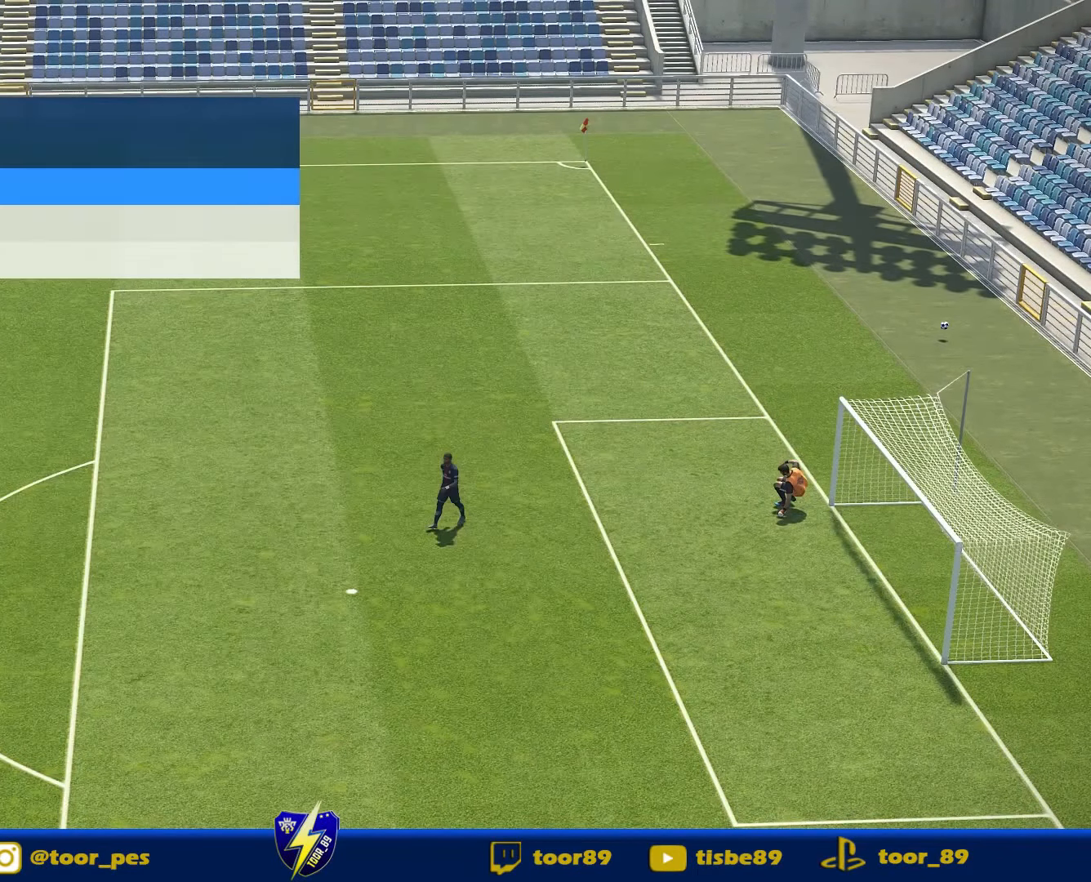
{"buttons": [], "right_stick": "center", "events": [[183, "CROSS", "down"], [316, "CROSS", "up"]]}
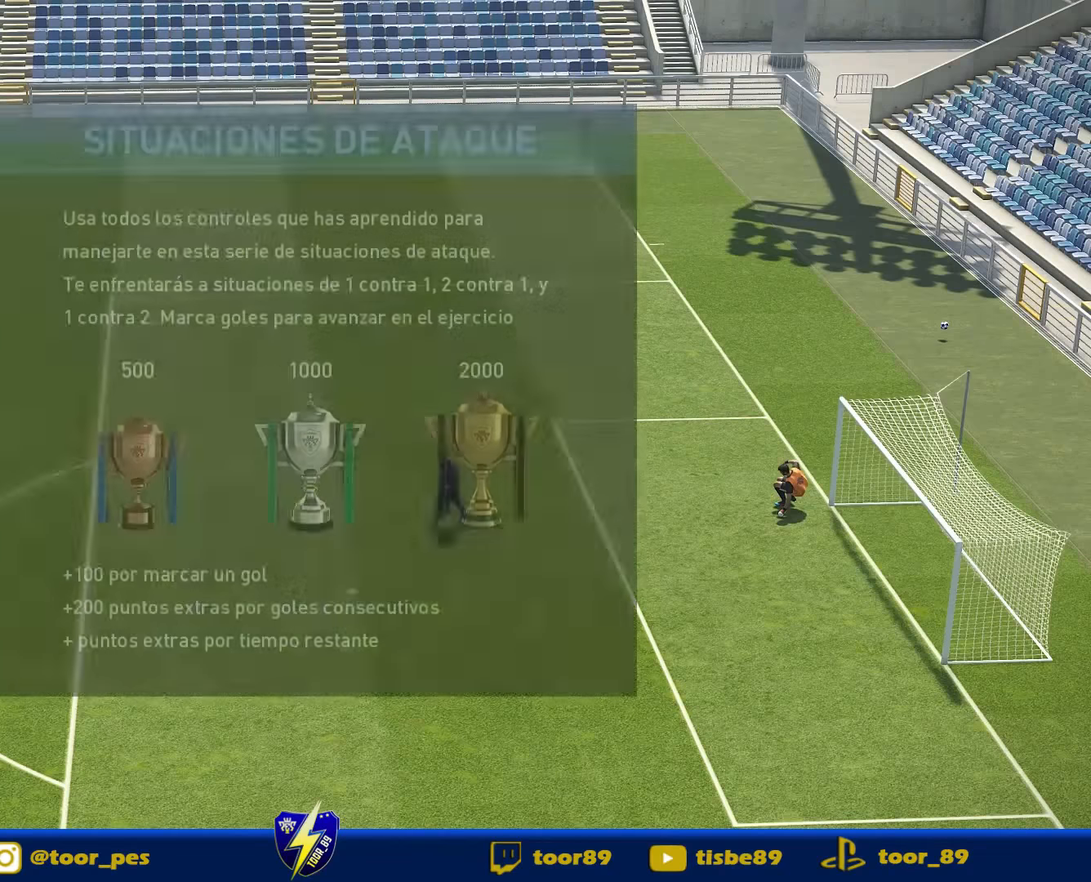
{"buttons": [], "right_stick": "center", "events": []}
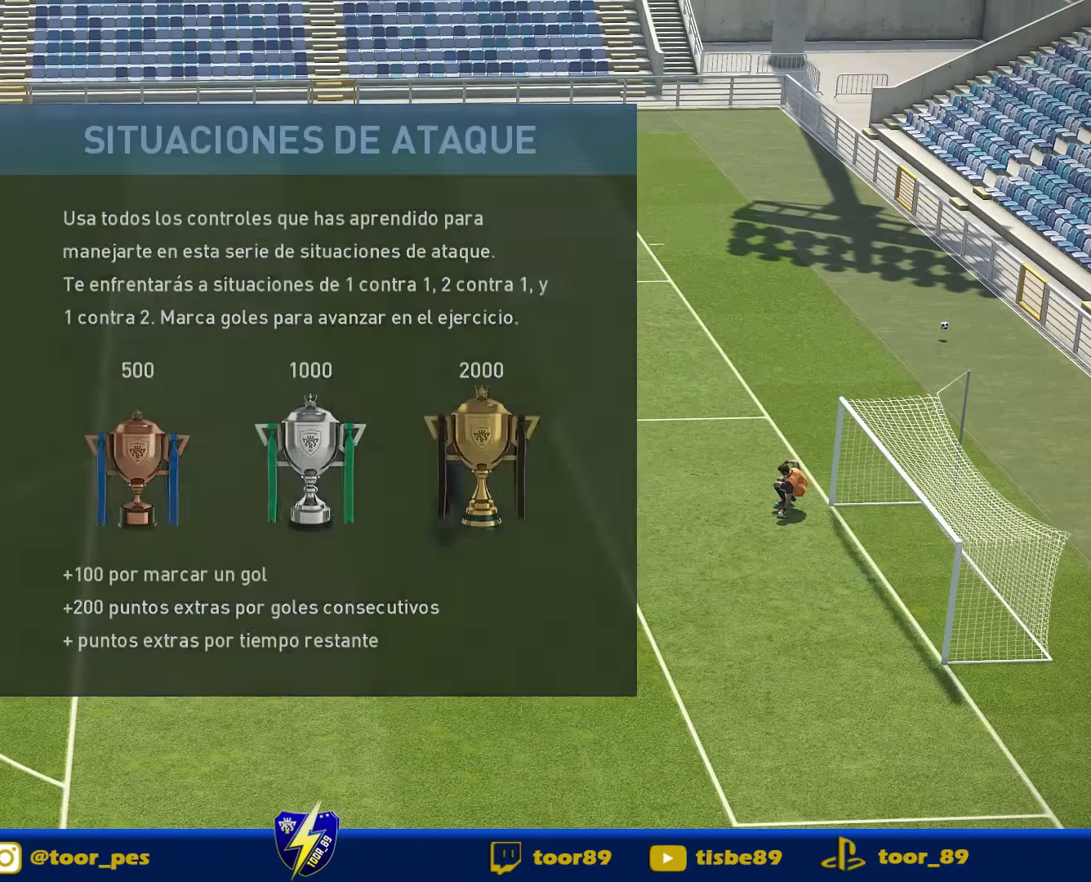
{"buttons": [], "right_stick": "center", "events": [[50, "CROSS", "down"], [183, "CROSS", "up"]]}
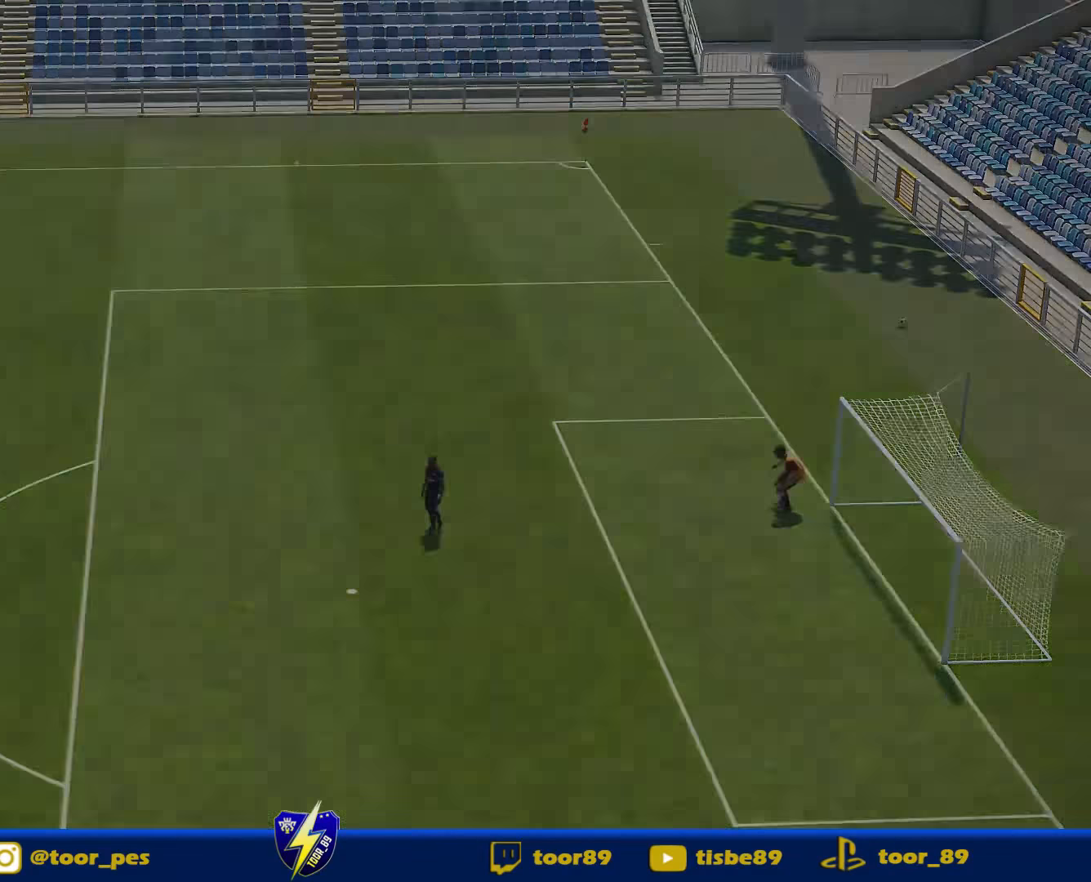
{"buttons": [], "right_stick": "center"}
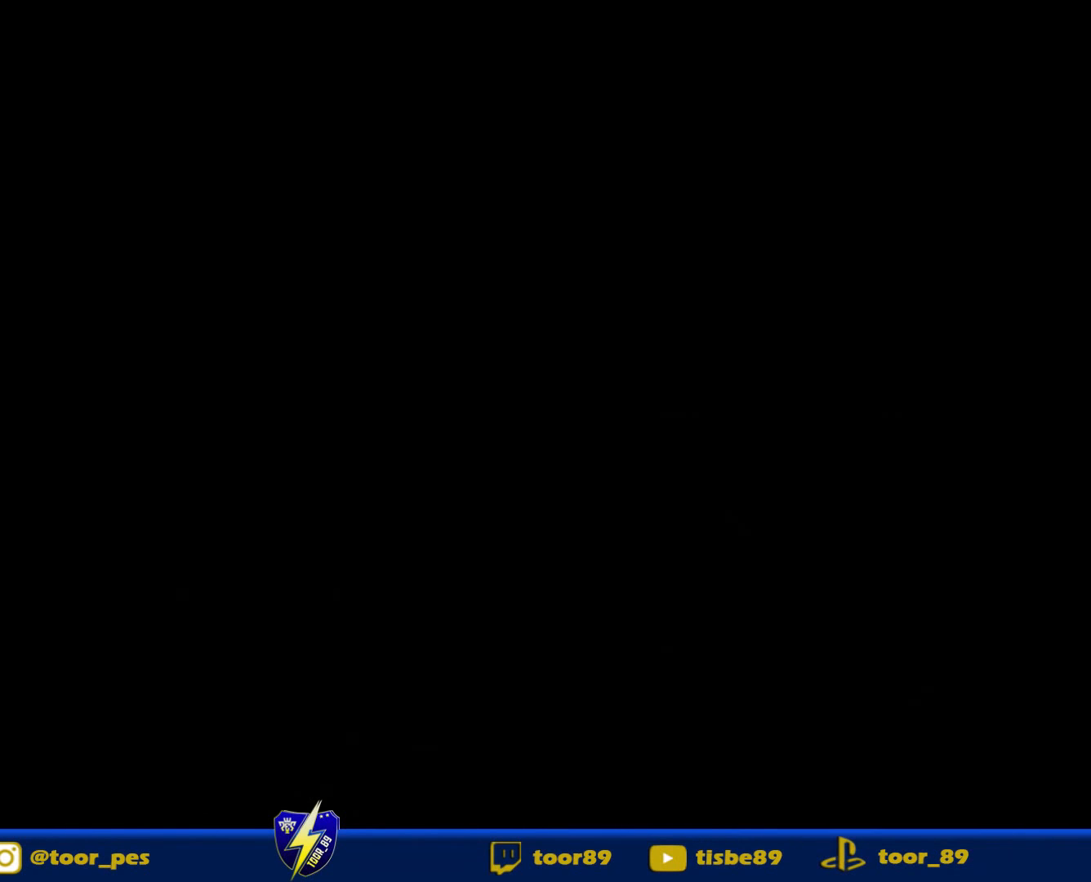
{"buttons": [], "right_stick": "center", "events": []}
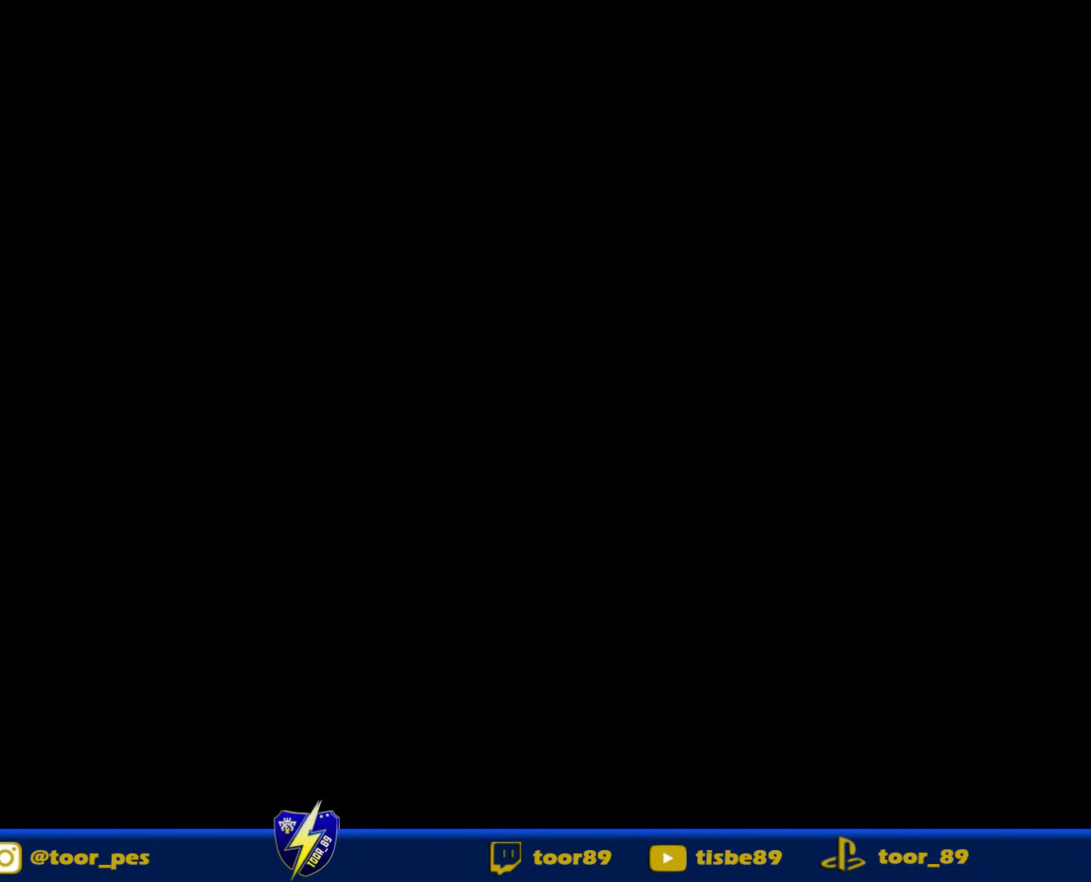
{"buttons": [], "right_stick": "center", "events": []}
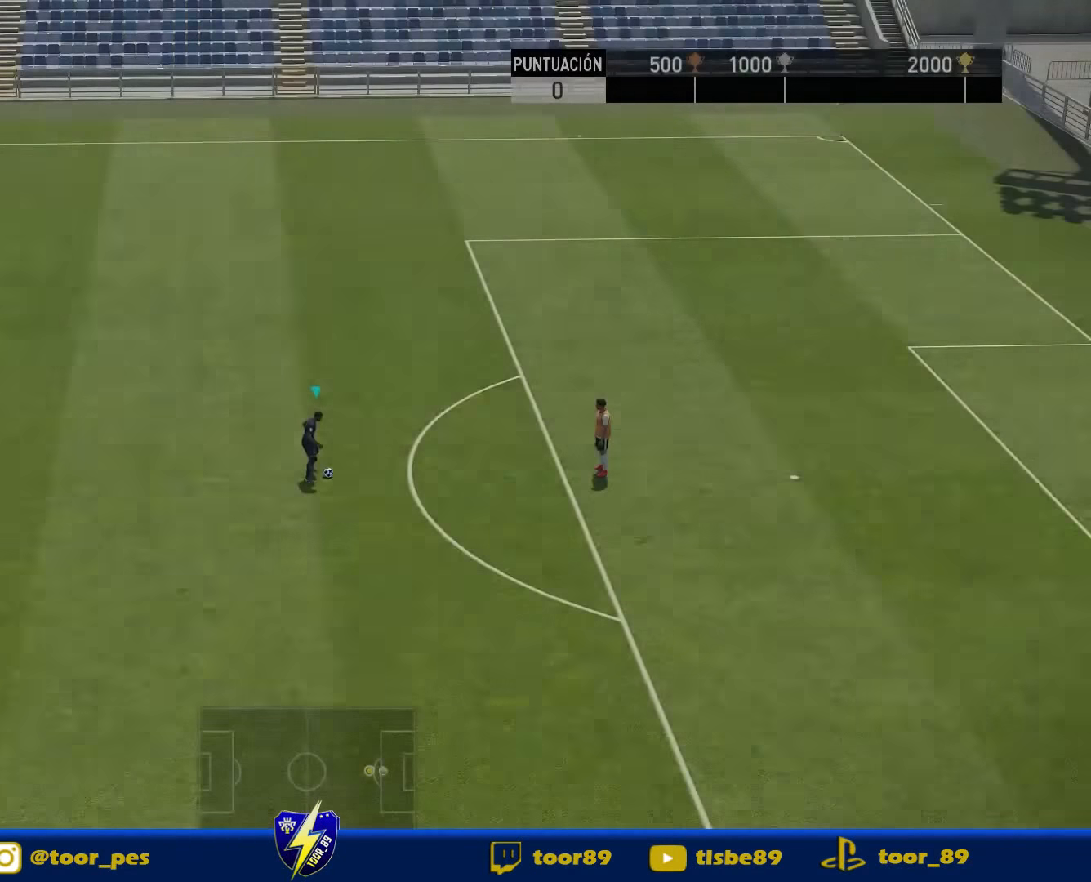
{"buttons": ["R2", "DPAD_DOWN"], "right_stick": "center", "events": [[83, "DPAD_DOWN", "down"], [83, "R2", "down"]]}
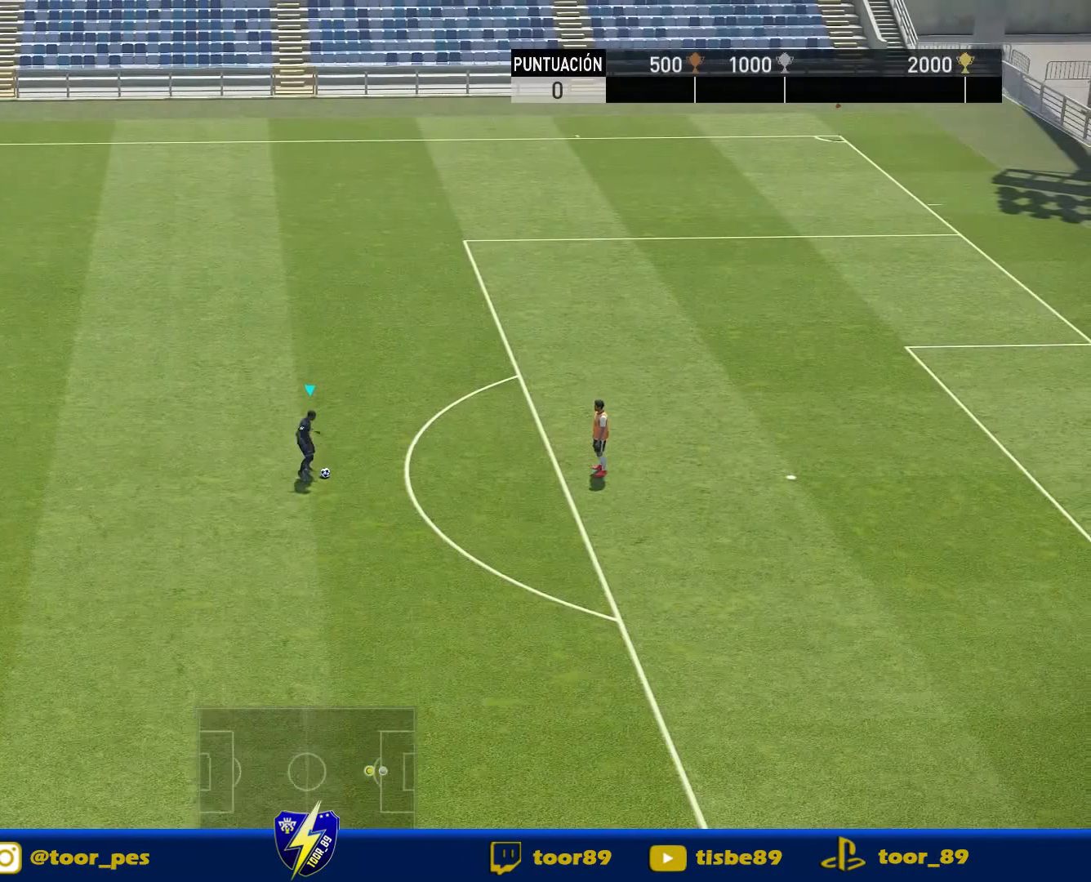
{"buttons": ["R2", "DPAD_DOWN"], "right_stick": "center", "events": []}
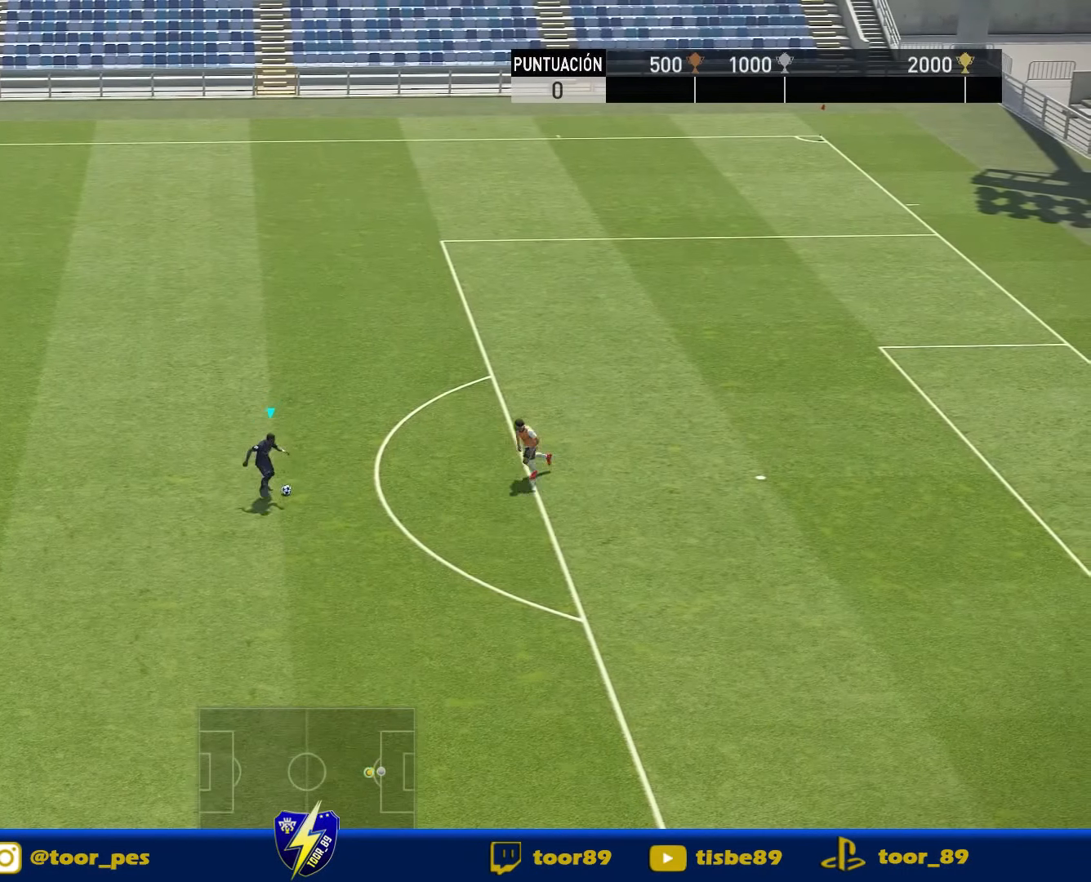
{"buttons": ["R2"], "right_stick": "center", "events": [[483, "DPAD_DOWN", "up"]]}
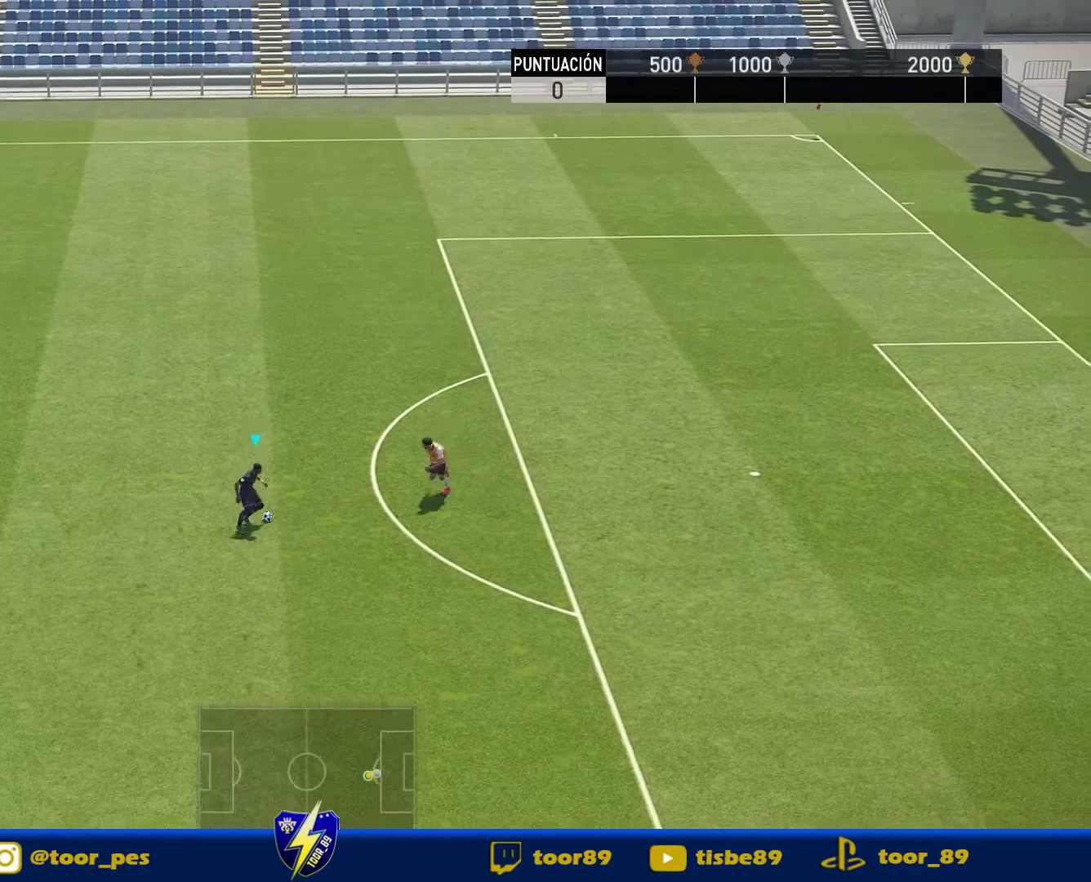
{"buttons": ["R1", "DPAD_UP", "DPAD_RIGHT"], "right_stick": "center", "events": [[16, "DPAD_UP", "down"], [16, "R2", "up"], [50, "DPAD_RIGHT", "down"], [83, "R1", "down"]]}
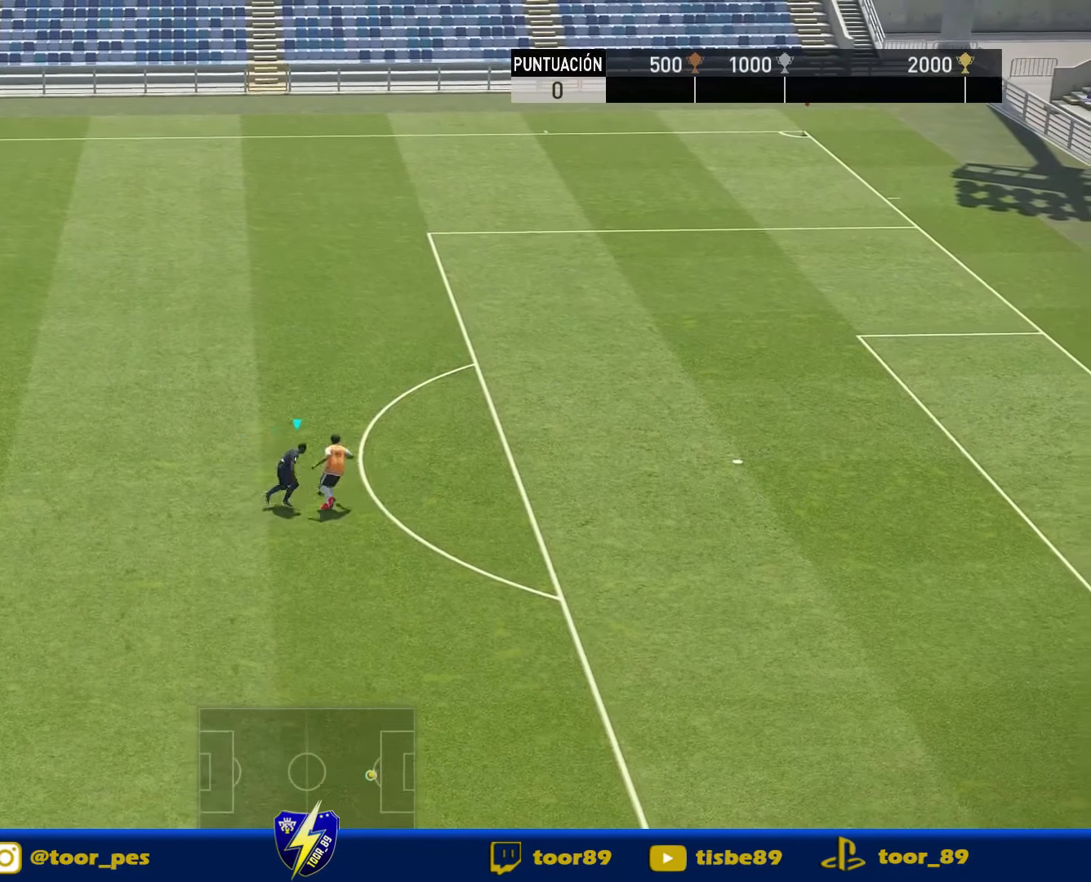
{"buttons": ["R1", "DPAD_RIGHT"], "right_stick": "center", "events": [[367, "DPAD_UP", "up"]]}
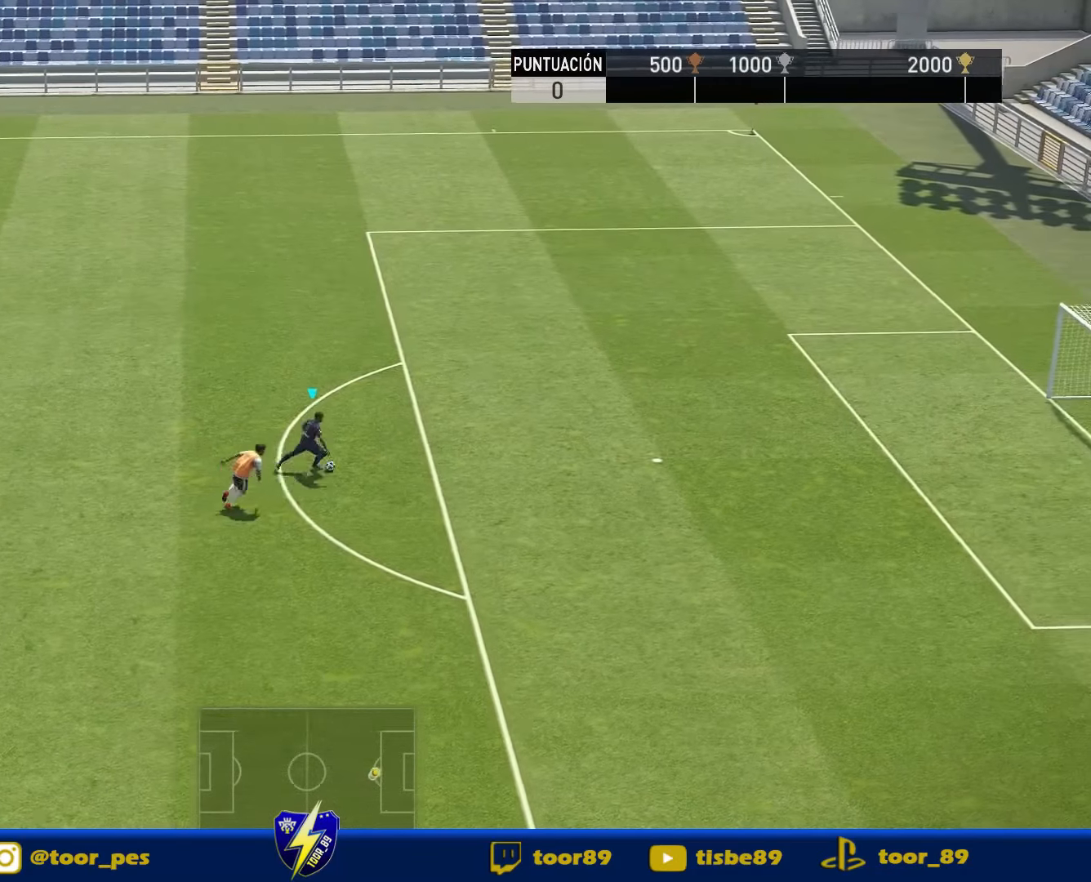
{"buttons": ["R1", "DPAD_RIGHT"], "right_stick": "center", "events": []}
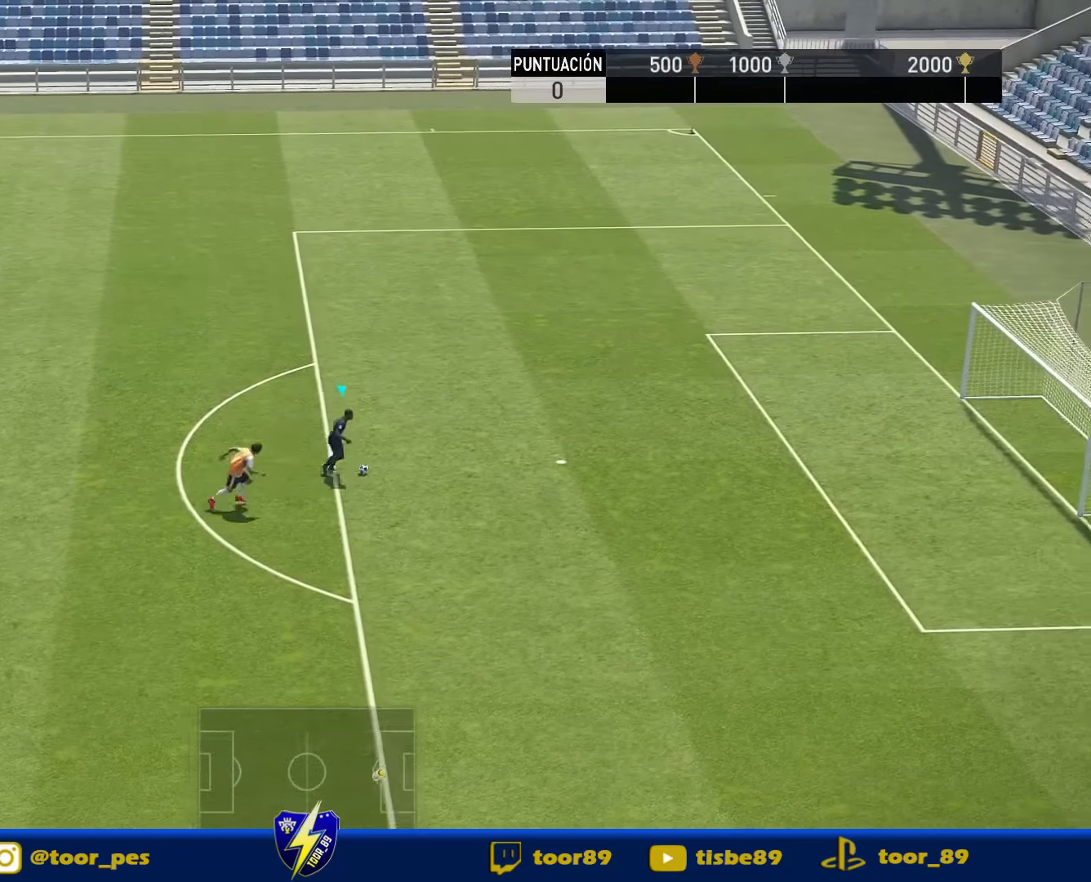
{"buttons": ["DPAD_RIGHT"], "right_stick": "center", "events": [[100, "R1", "up"], [133, "SQUARE", "down"], [233, "SQUARE", "up"]]}
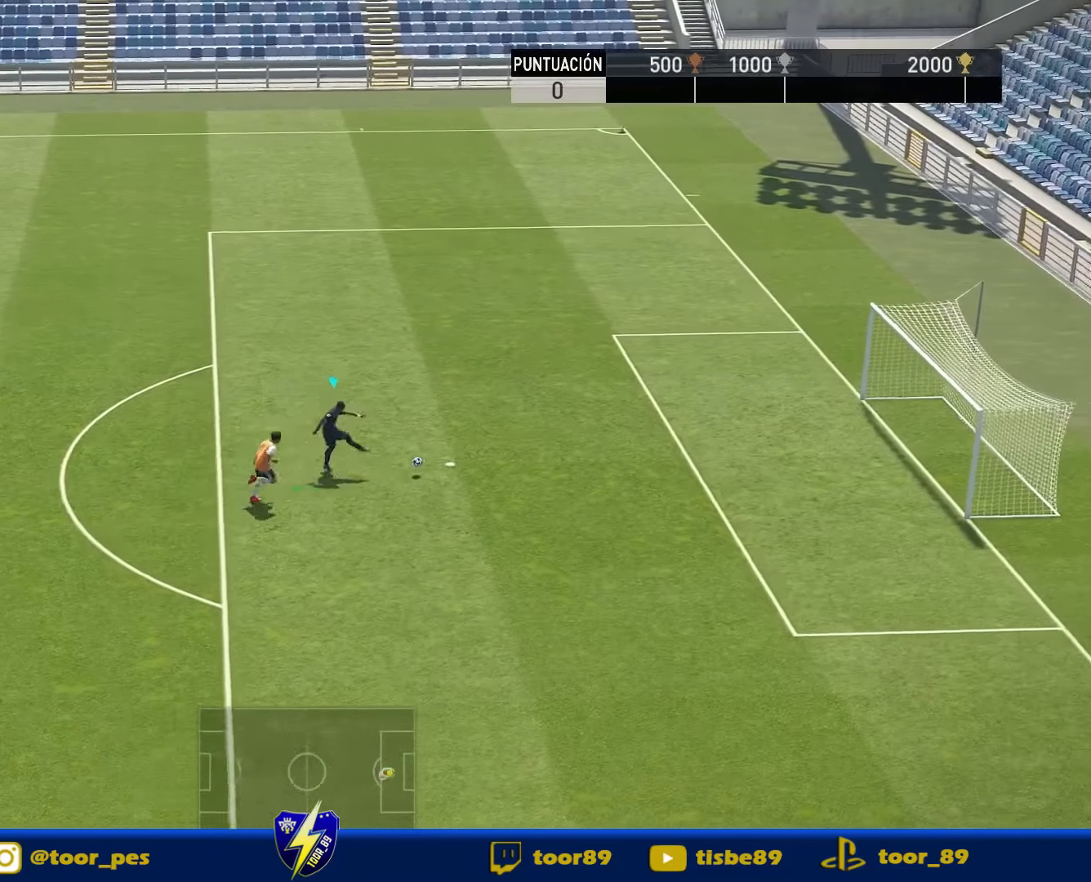
{"buttons": ["DPAD_RIGHT"], "right_stick": "center", "events": []}
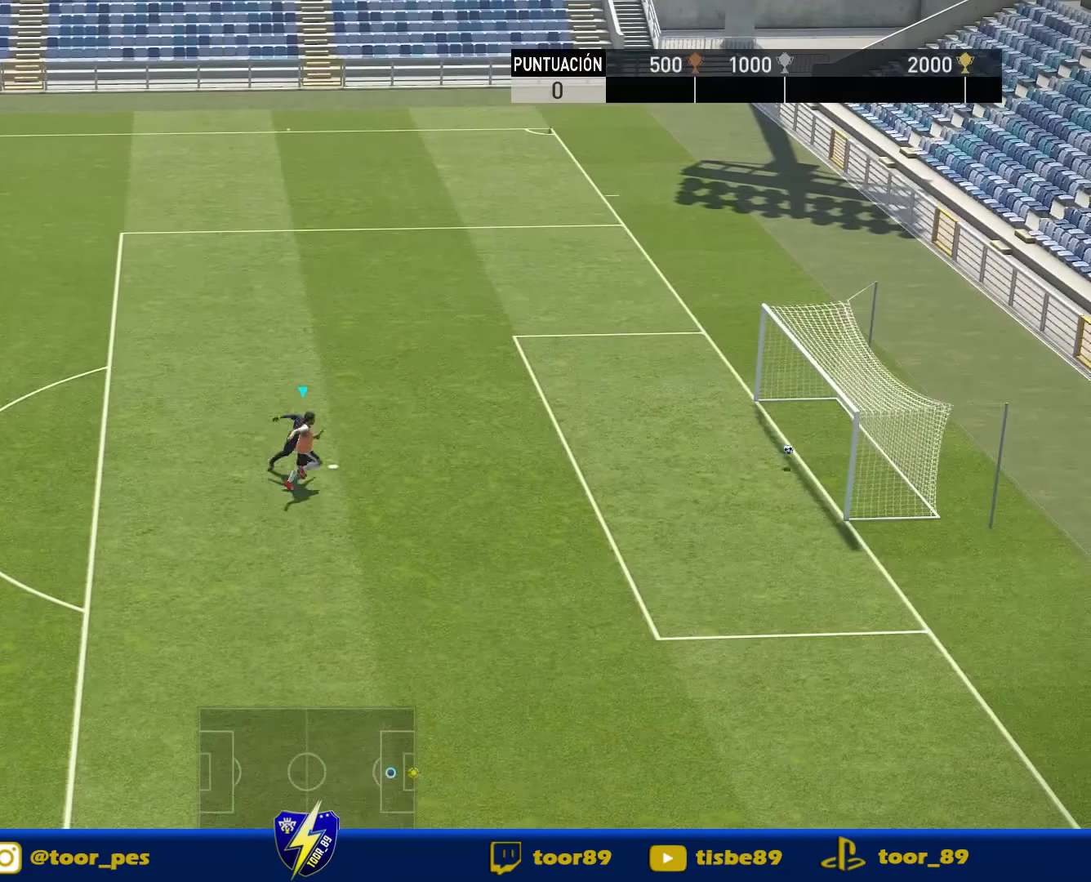
{"buttons": [], "right_stick": "center", "events": [[117, "DPAD_RIGHT", "up"]]}
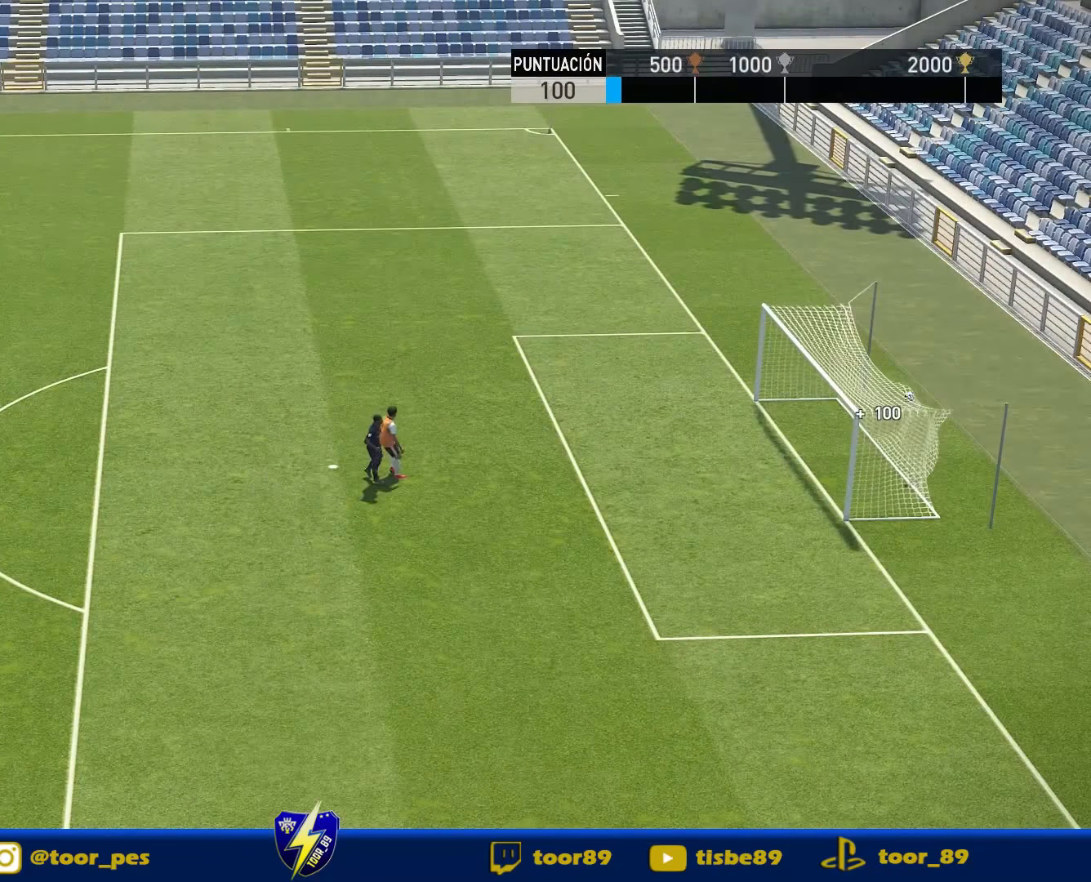
{"buttons": [], "right_stick": "center", "events": []}
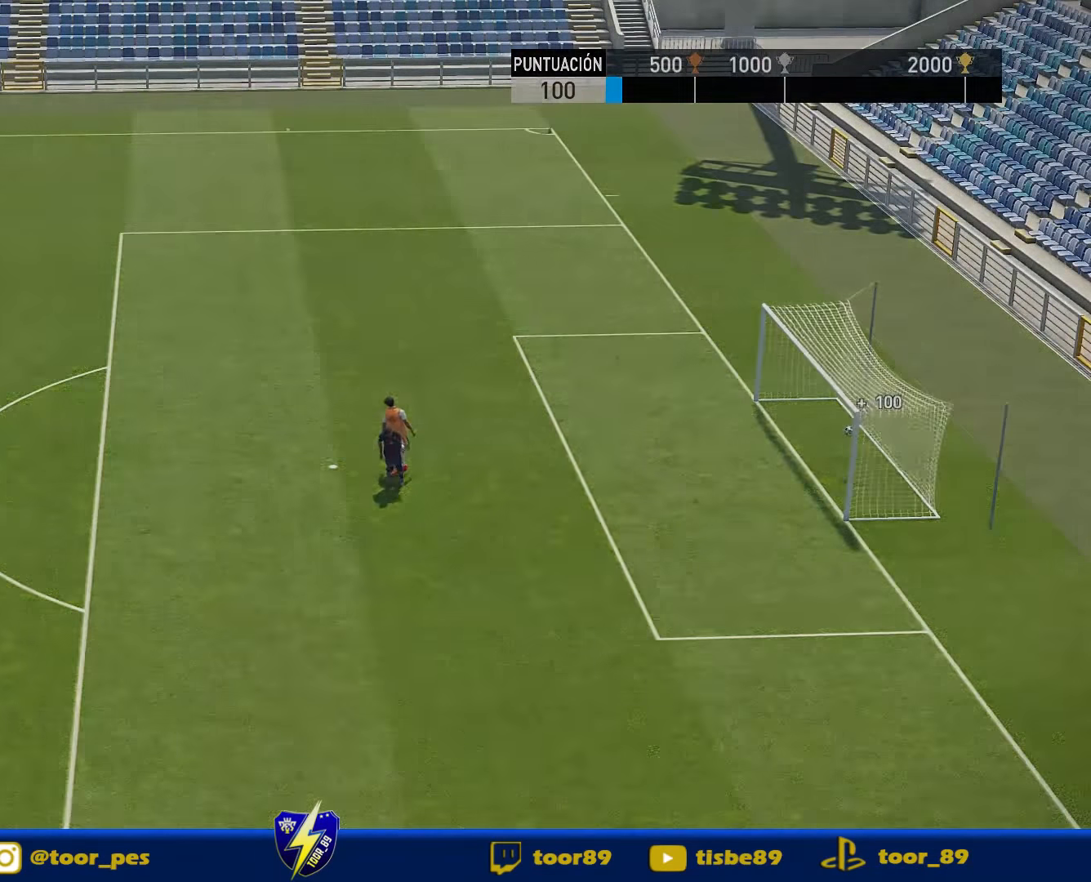
{"buttons": [], "right_stick": "center"}
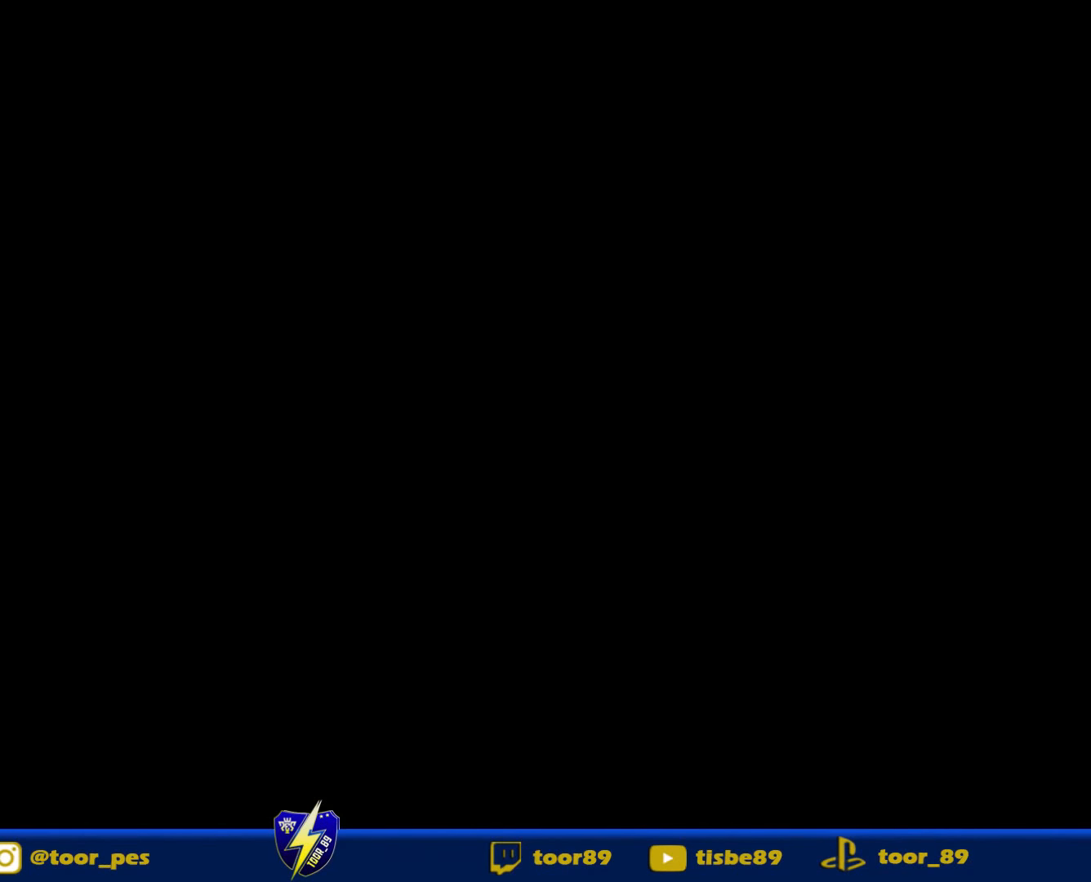
{"buttons": [], "right_stick": "center", "events": []}